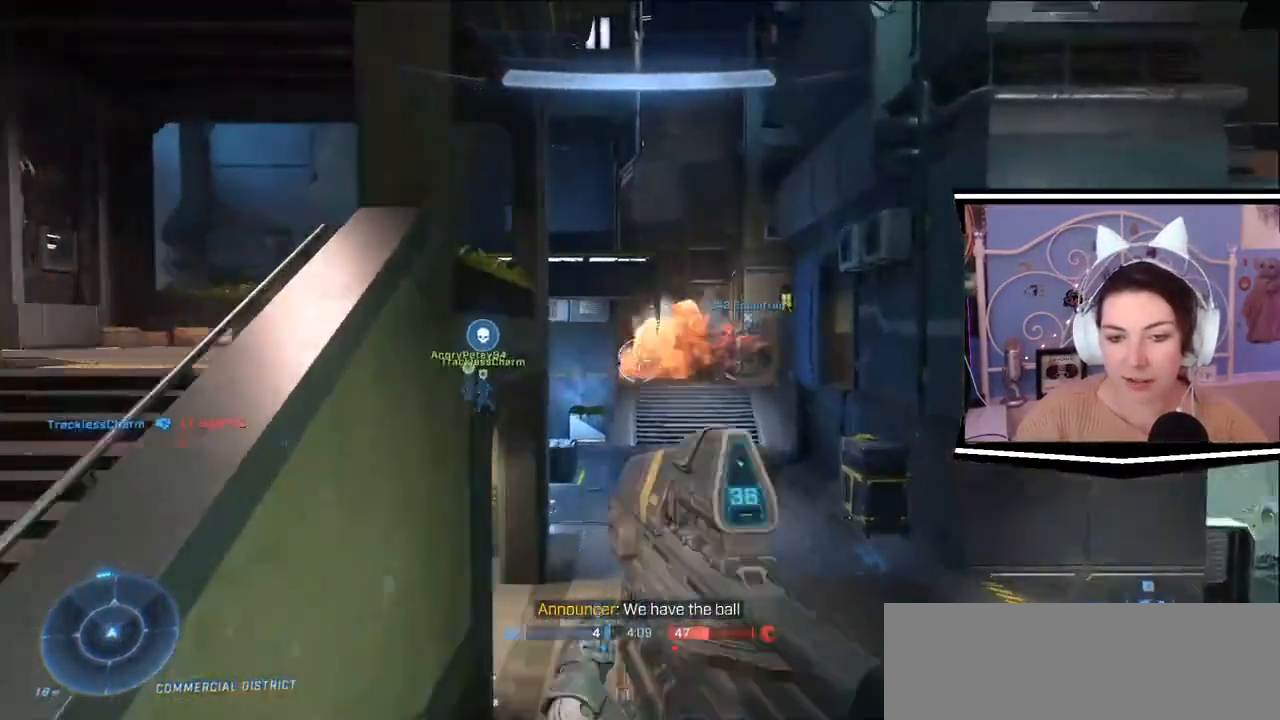
Gameplay with keyboard; each line is a JSON object with the keys held at the frame after it. "events" lists presses ("down") and releases ("up") of ".", "/", "0", "1", "2", "3", "4", "5", "6", "7", "8", "9", "a", "alt_l", "alt_r", "b", "backslash", "backspace", "c", "caps_lock", "comma", "ctrl_l", "ctrl_r", "d", "e", "equals", "escape", "f", "f1", "f10", "f11", "f12", "f2", "f3", "f4", "f5", "f6", "f7", "f8", "f9", "g", "h", "i", "j", "k", "l", "lbracket", "m", "minus", "n", "o", "p", "q", "quote", "r", "rbracket", "return", "s", "semicolon", "shift_l", "shift_r", "space", "t", "tab", "tilde", "u", "v", "w", "x", "y" and "z" between this image and that frame as [ms after this image, input, new state], when the widget could be followed in between. No other keys are recorded. Mouse input is not recorded.
{"keys": ["w"], "events": [[67, "space", "up"]]}
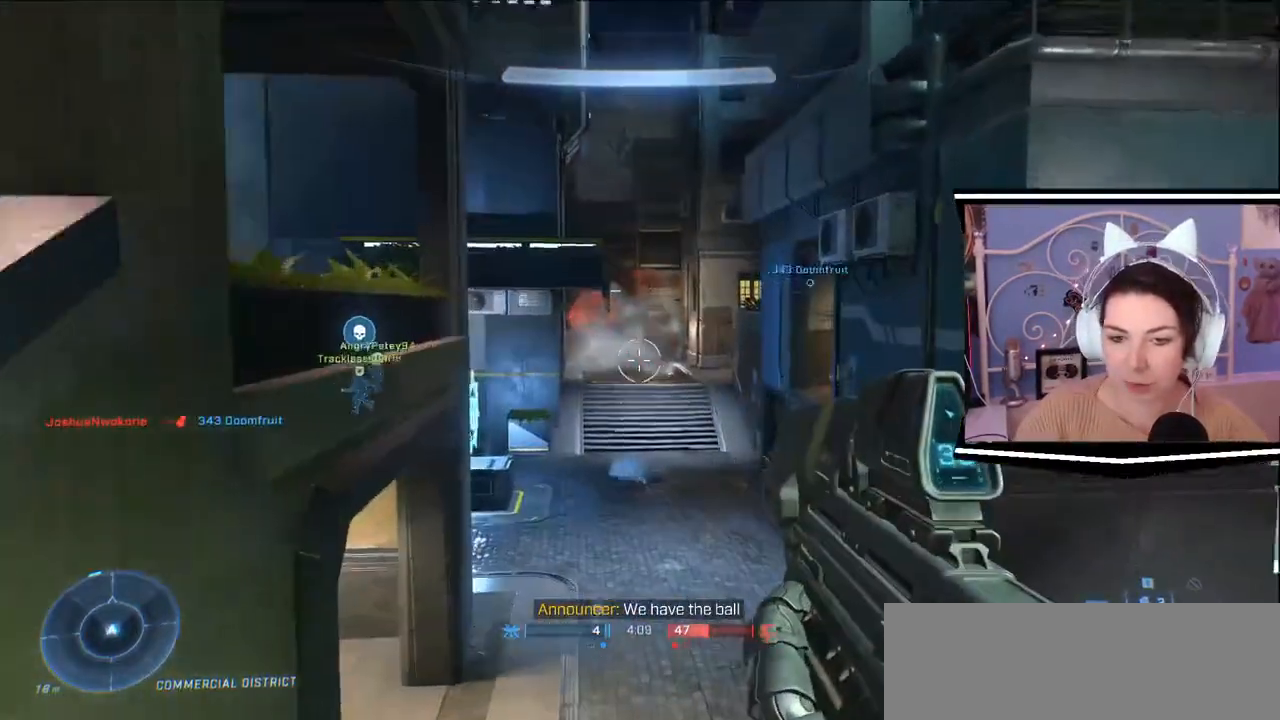
{"keys": ["w"], "events": []}
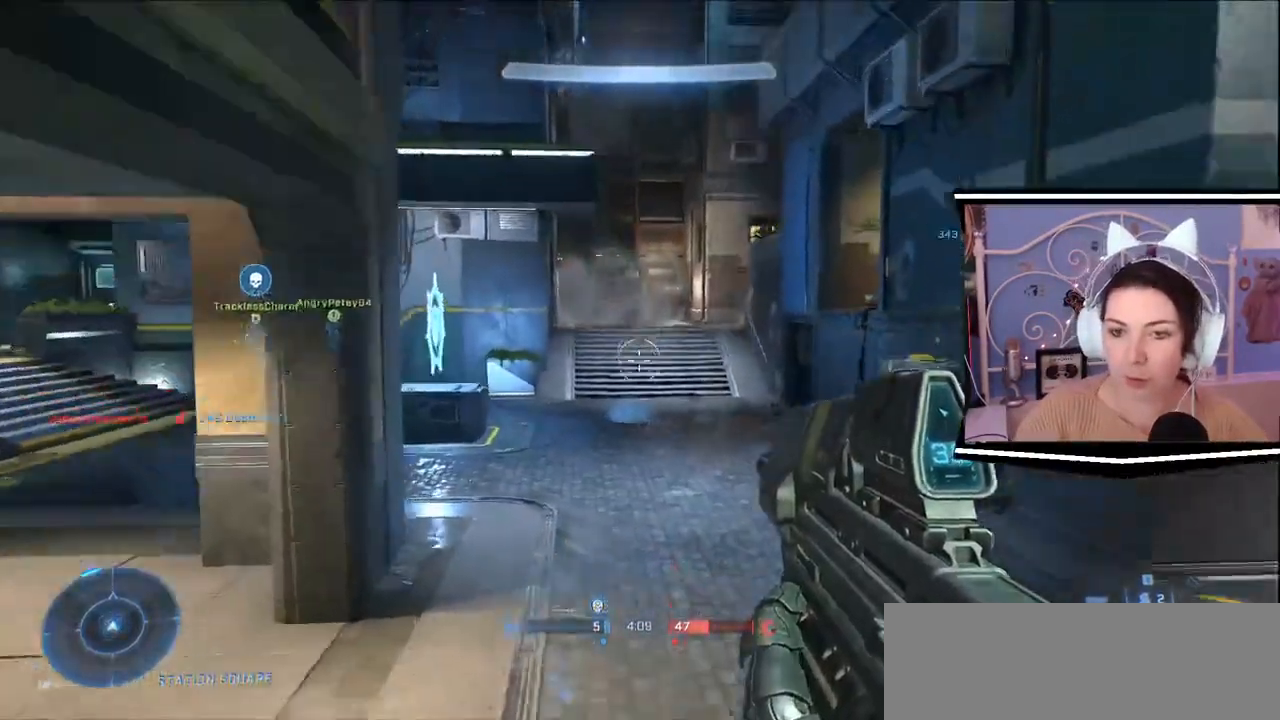
{"keys": ["a", "w"], "events": [[16, "a", "down"]]}
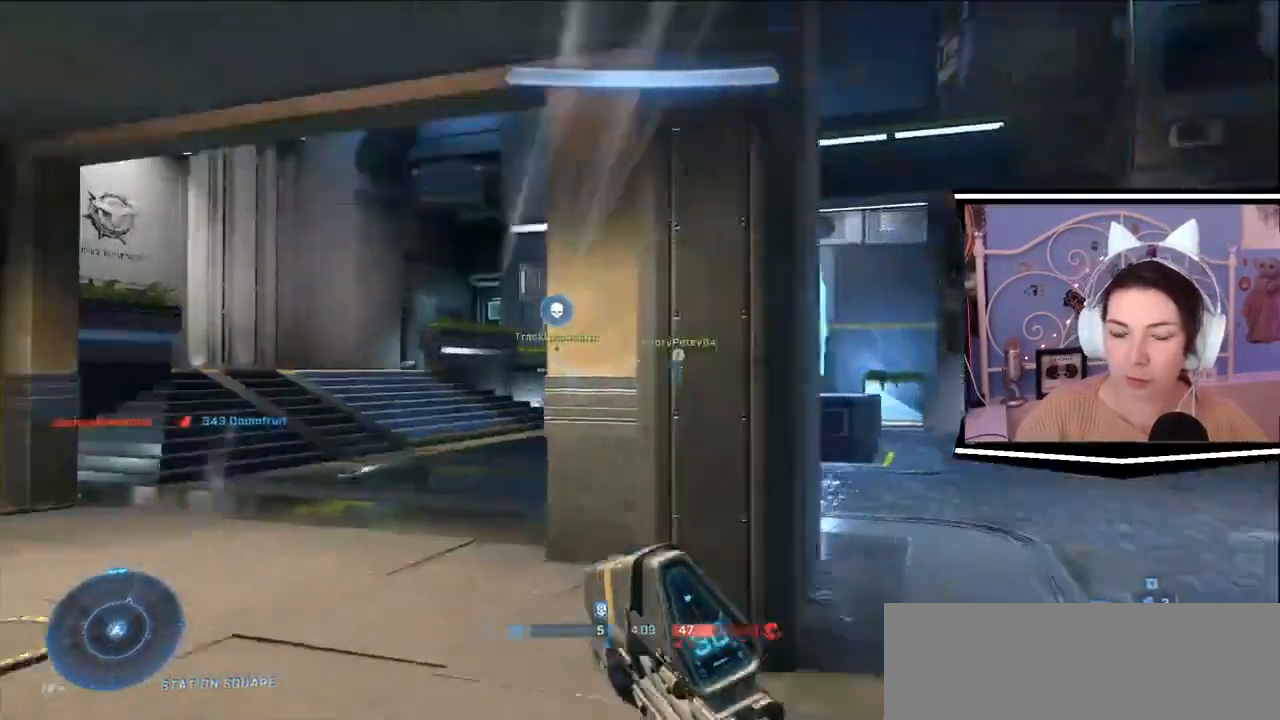
{"keys": ["w"], "events": [[167, "a", "up"]]}
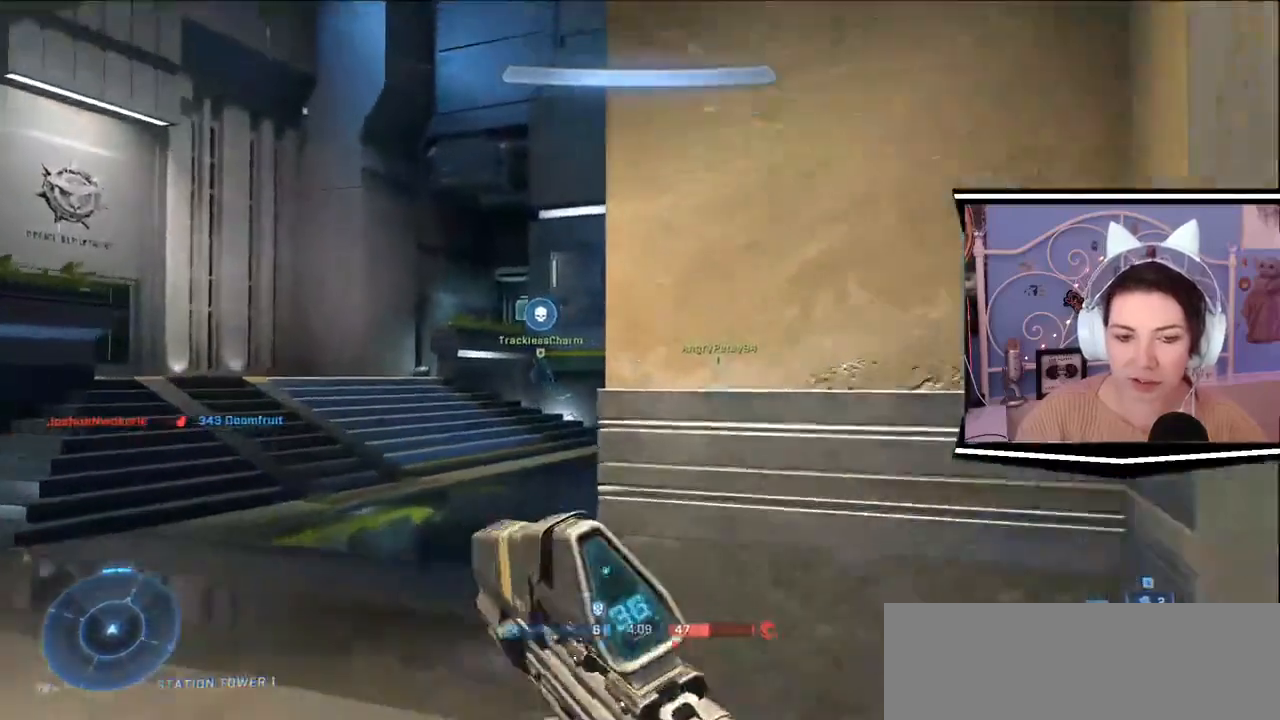
{"keys": ["w"], "events": [[300, "a", "down"], [500, "a", "up"]]}
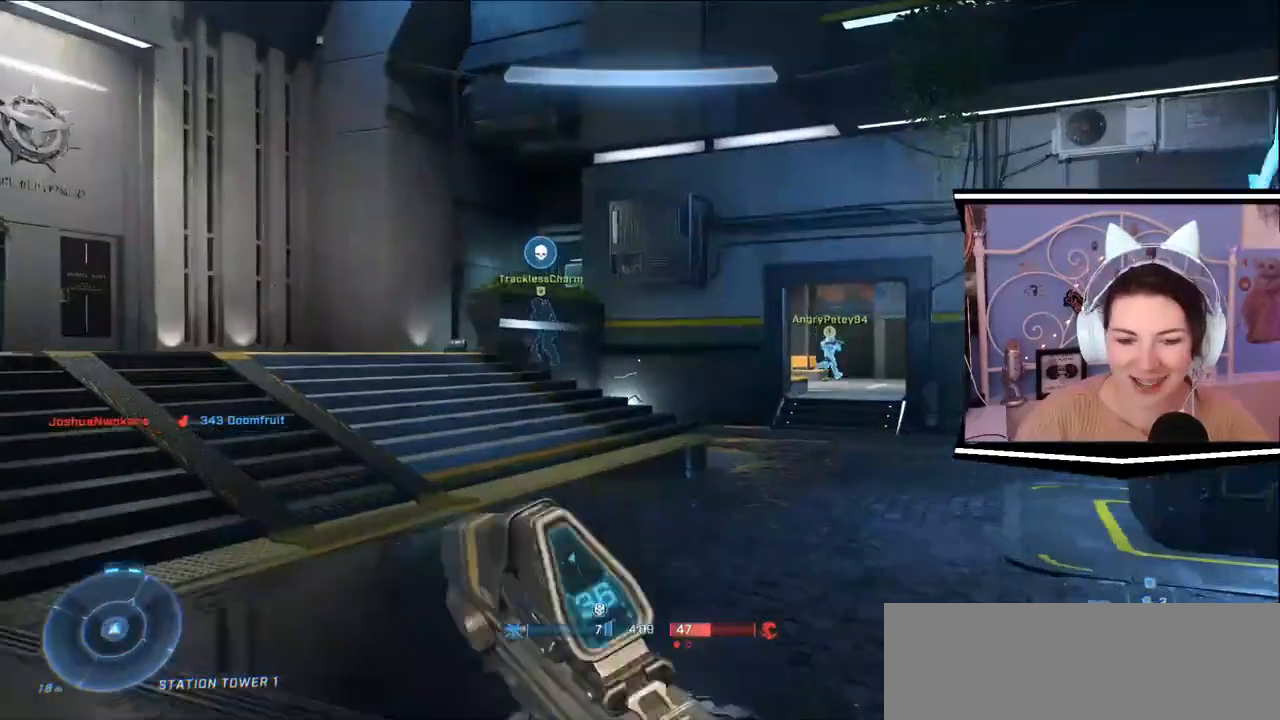
{"keys": ["a", "w"], "events": [[434, "a", "down"]]}
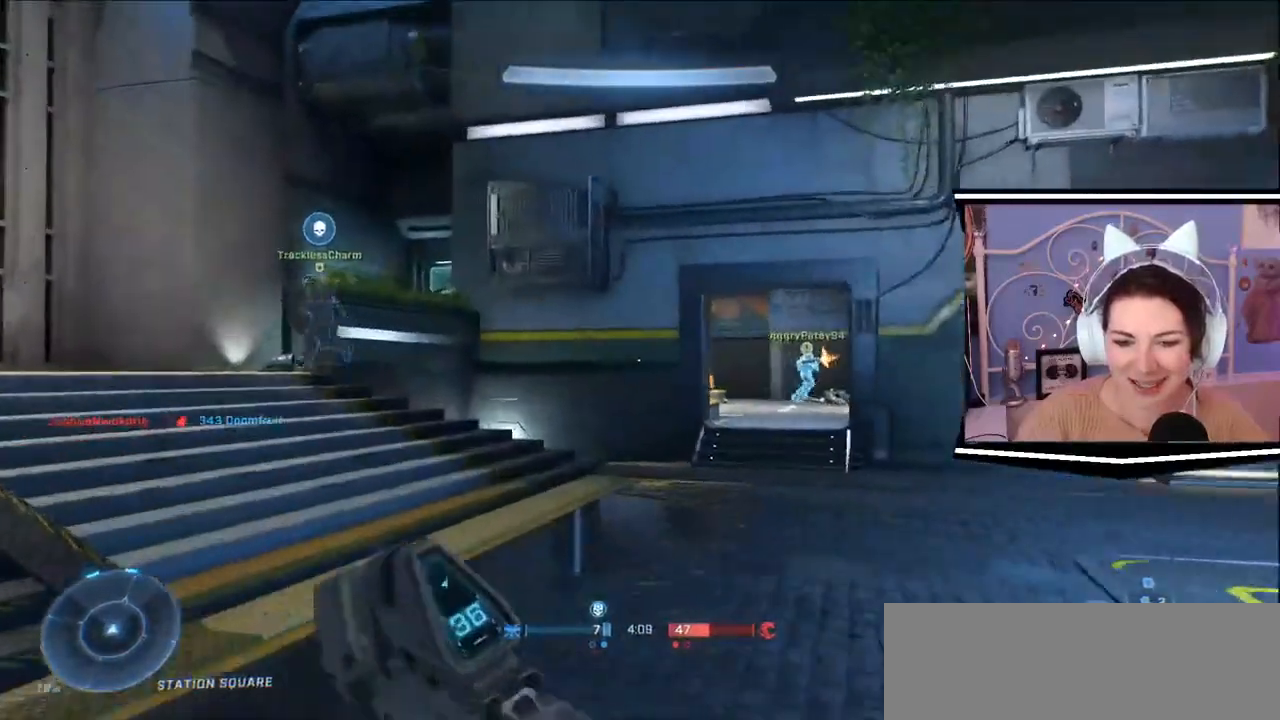
{"keys": ["a"], "events": [[267, "w", "up"]]}
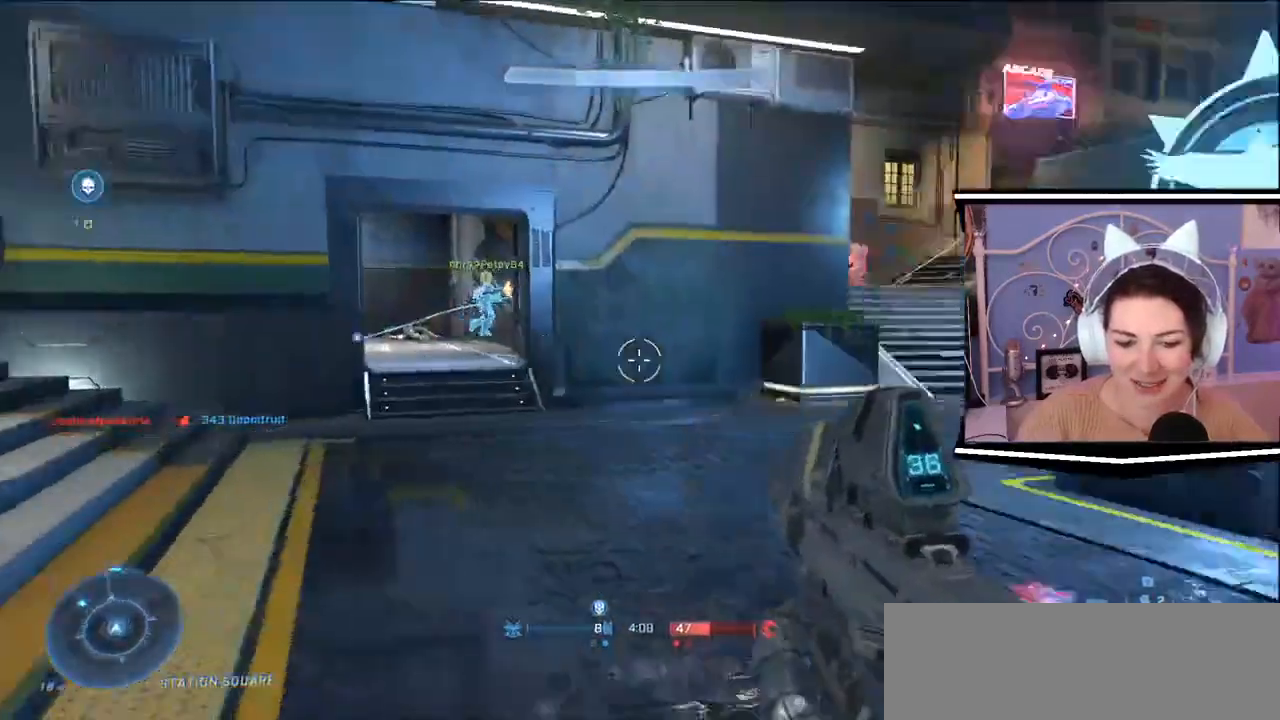
{"keys": ["a", "s"], "events": [[400, "s", "down"]]}
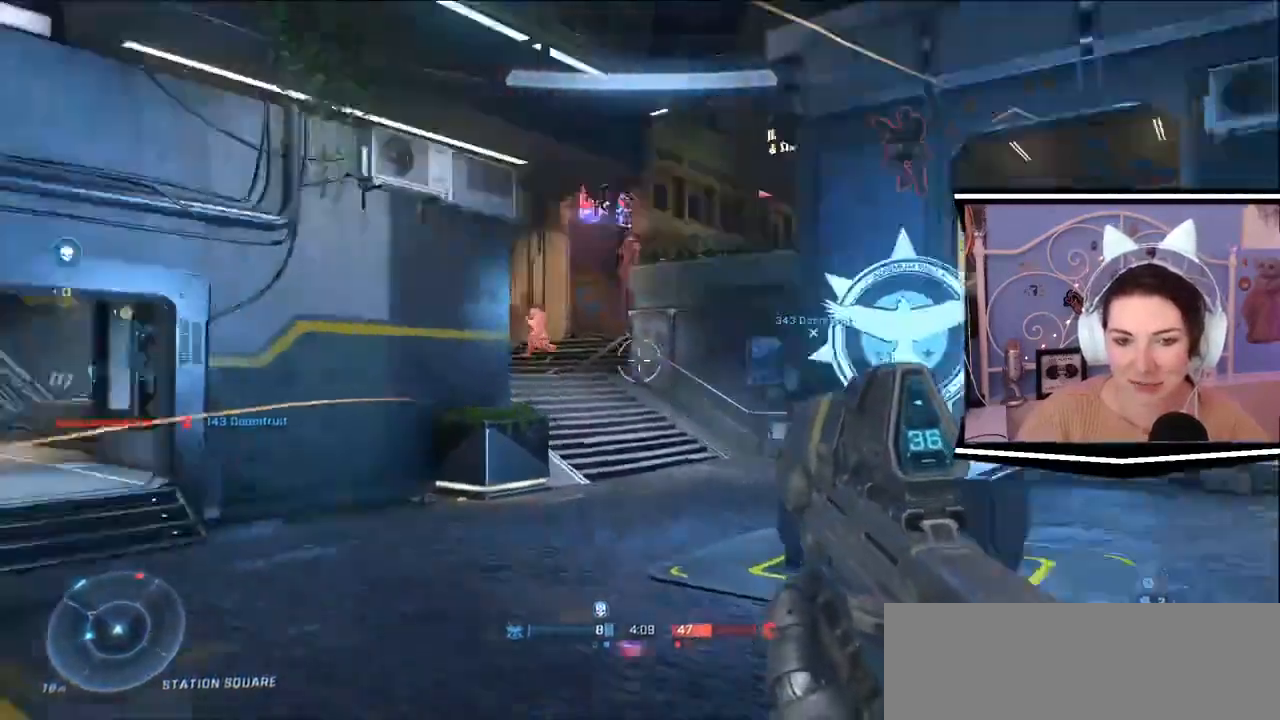
{"keys": ["a", "s"], "events": []}
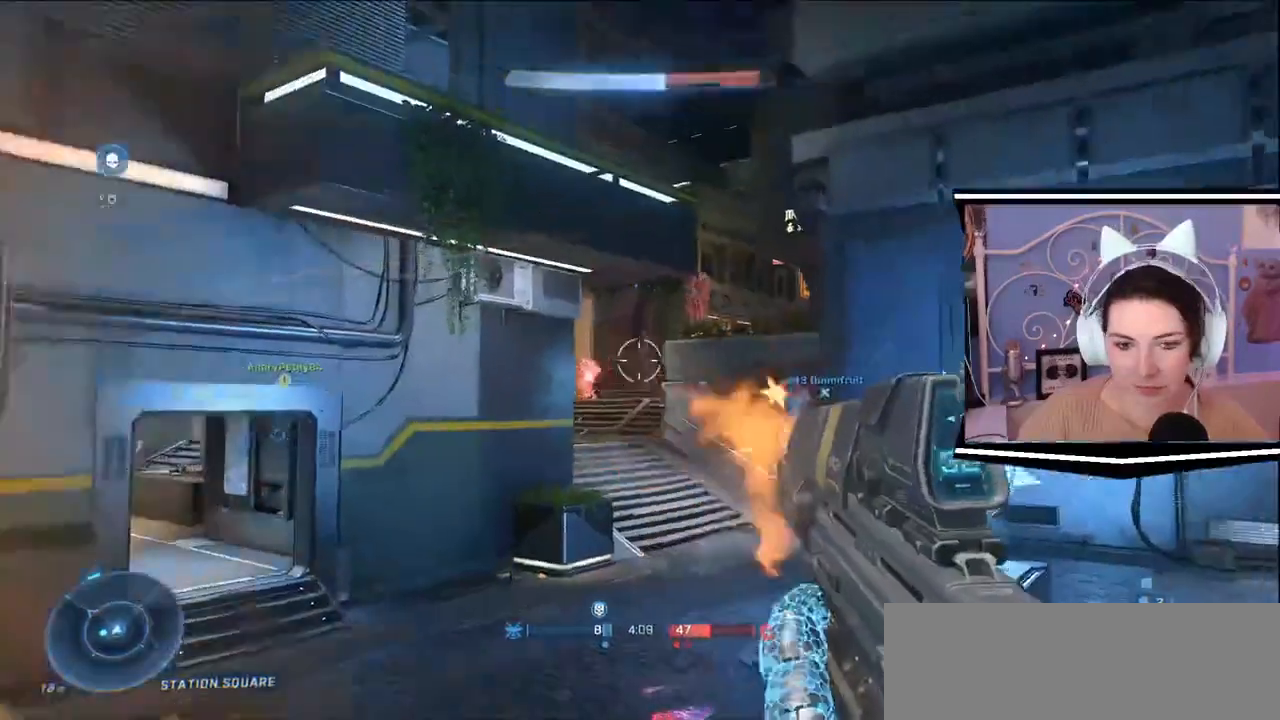
{"keys": ["w"]}